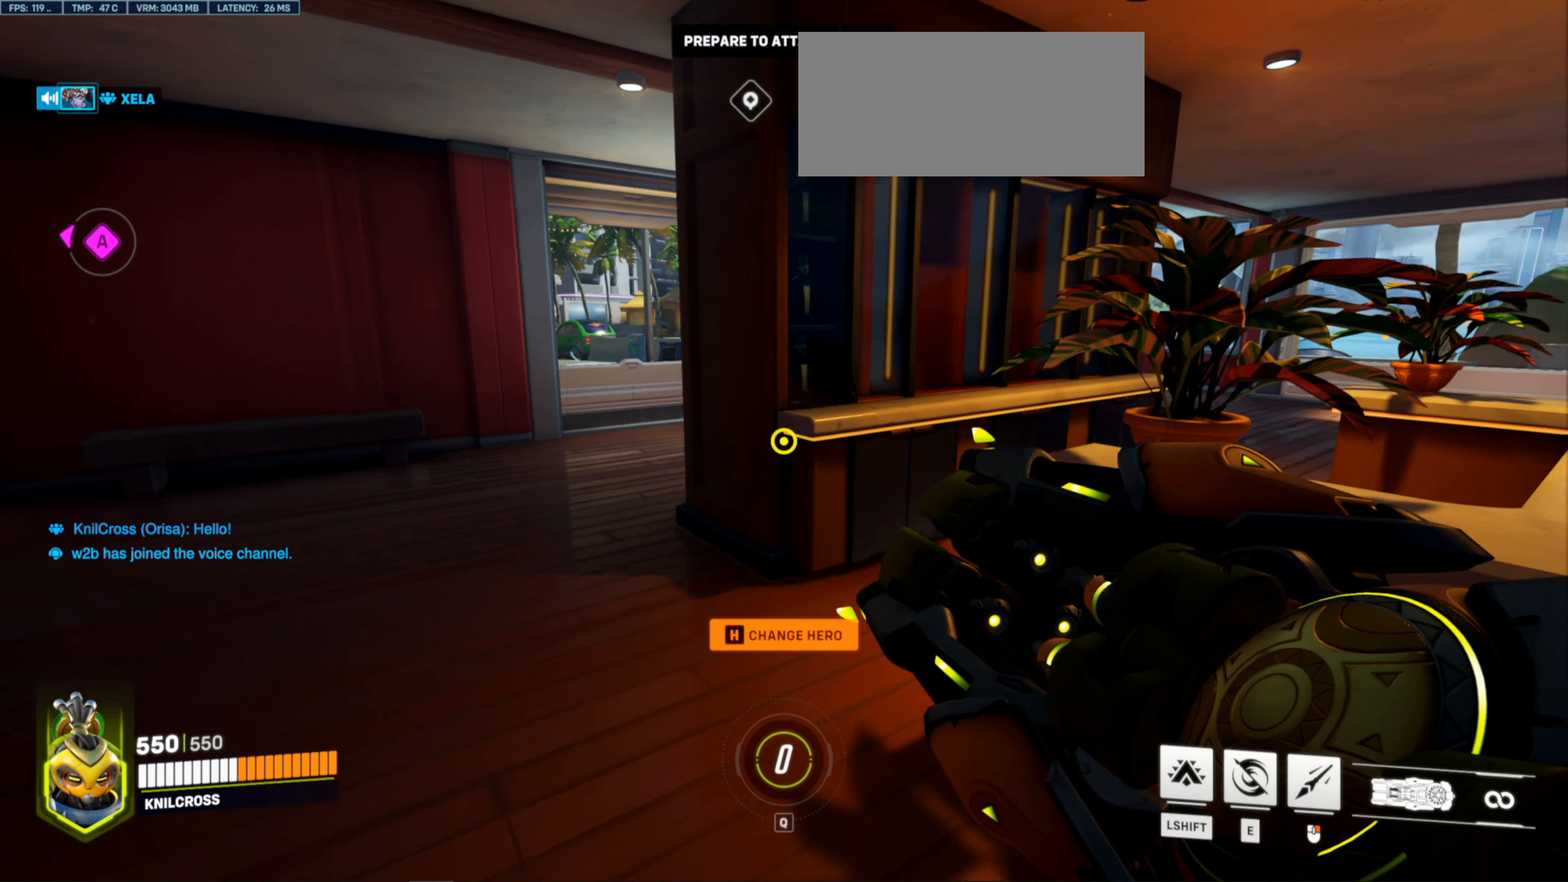
Gameplay with keyboard and mouse; each line is a JSON object with the keys and mouse buttons held at the frame after it. "events" lists presses ("down") and releases ("up") of "a", "alt", "ctrl", "d", "e", "f", "q", "r", "s", "shift", "space", "w", "mouse_left", "mouse_wheel", "mouse_right", "mouse_mb4" and "mouse_mb5" between this image and that frame as [ms after this image, input, new state], when the widget could be followed in between. "mouse_left", "mouse_wheel", "mouse_right", "mouse_mb4", "mouse_mb5" = the "left", "wheel", "right", "mb4", "mb5" buttons of the "mouse" list. No other keys are recorded. "wheel" means that the mouse wheel is clicked or scrolled. Mouse movement is not recorded.
{"keys": [], "mouse": [], "events": [[100, "space", "up"], [233, "d", "up"], [233, "w", "up"]]}
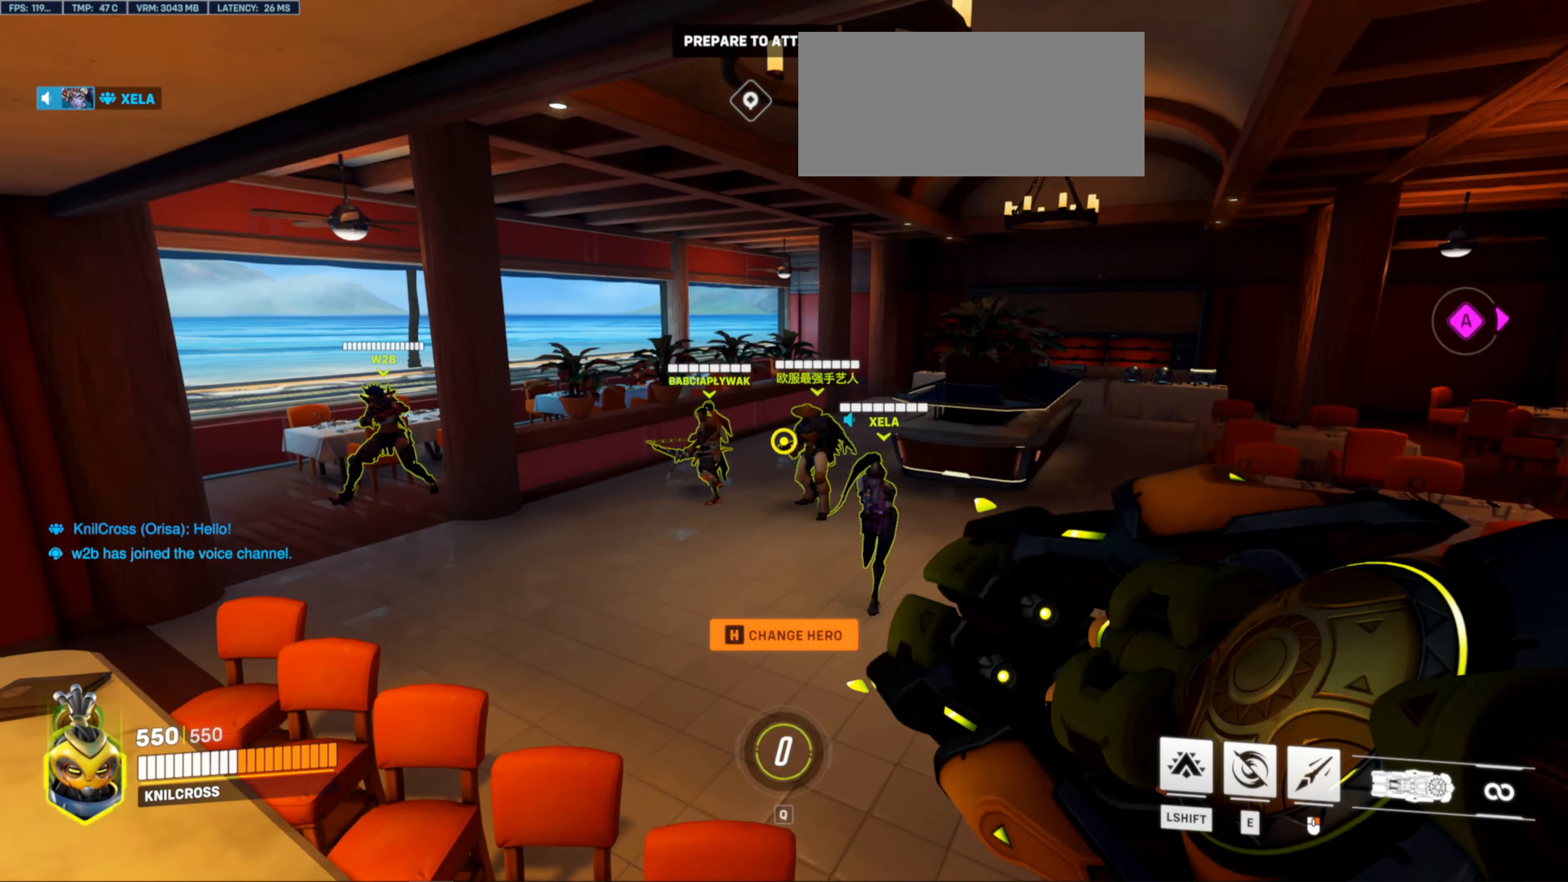
{"keys": ["s"], "mouse": [], "events": [[50, "w", "down"], [183, "space", "down"], [283, "d", "down"], [283, "space", "up"], [350, "w", "up"], [416, "s", "down"], [483, "d", "up"]]}
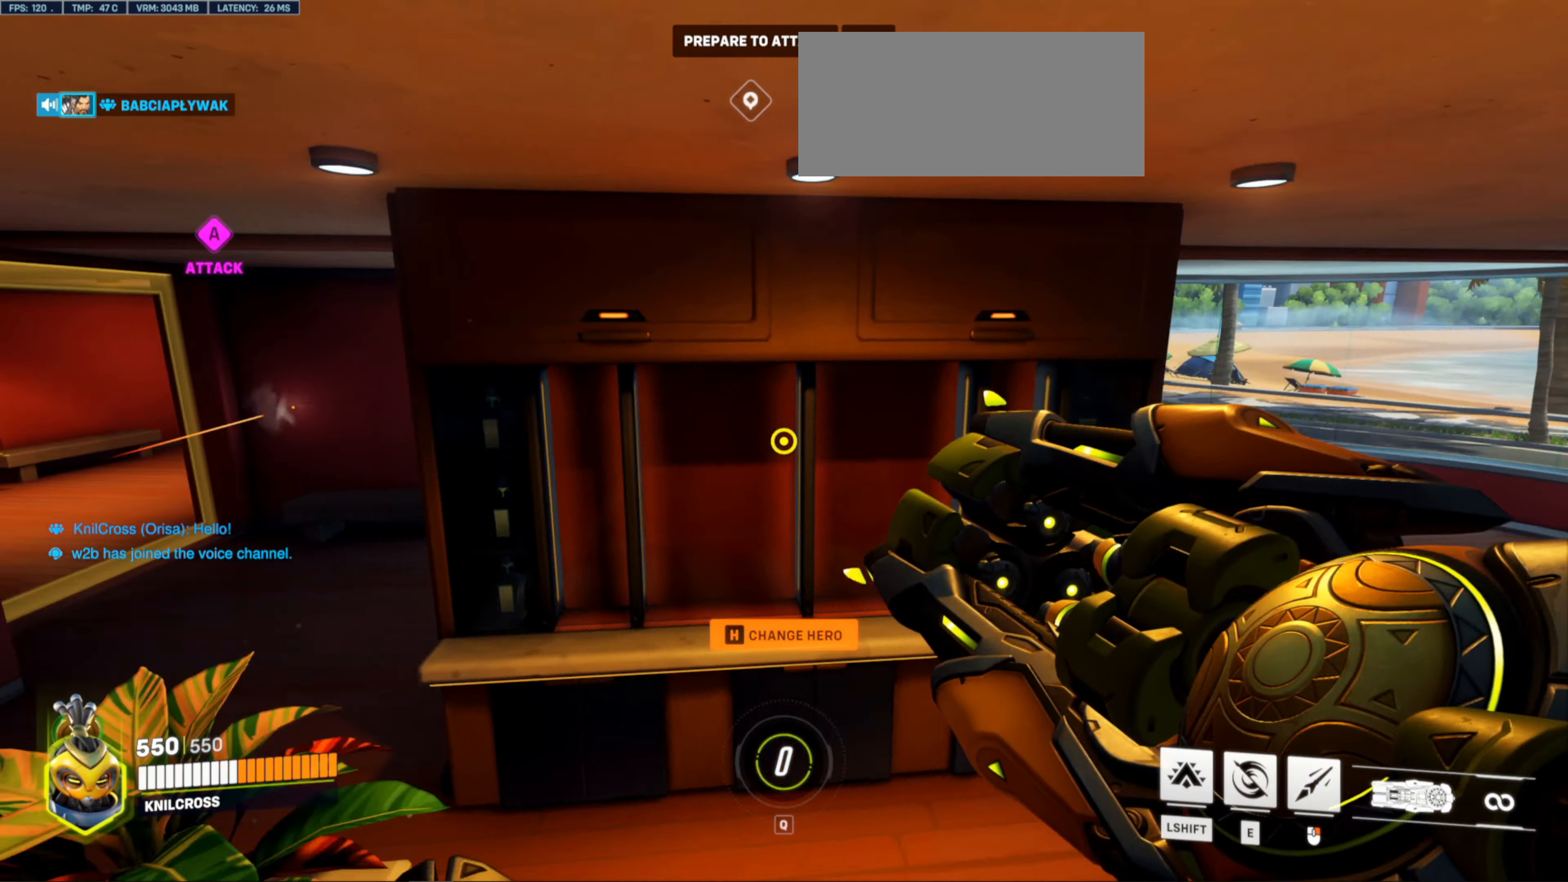
{"keys": ["a", "w"], "mouse": [], "events": [[233, "a", "down"], [333, "s", "up"], [383, "w", "down"]]}
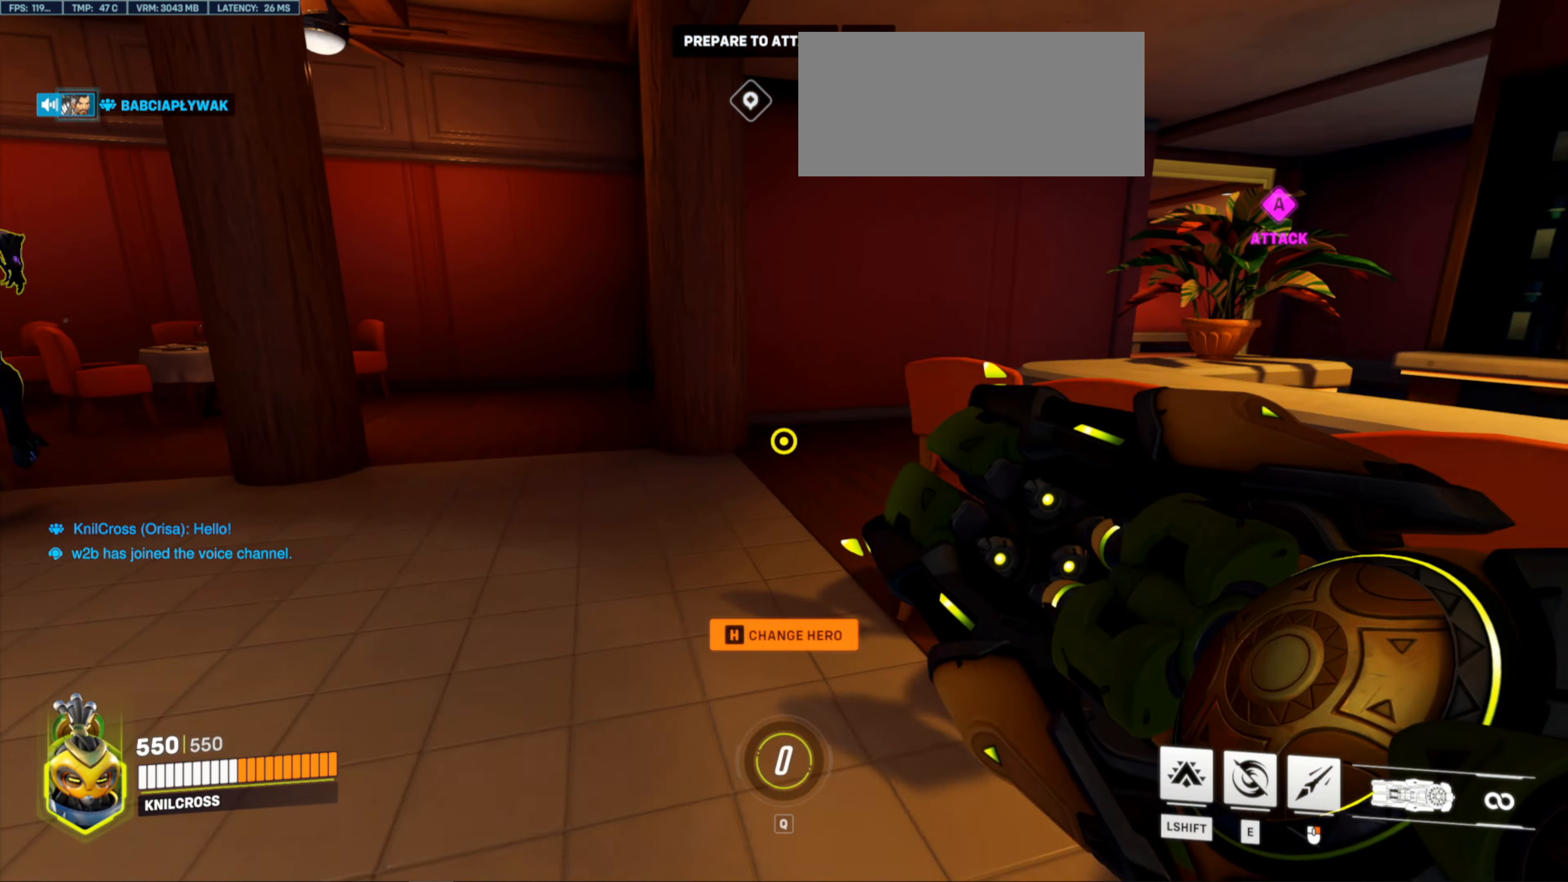
{"keys": ["a", "w"], "mouse": [], "events": [[33, "a", "up"], [50, "w", "up"], [317, "a", "down"], [317, "w", "down"]]}
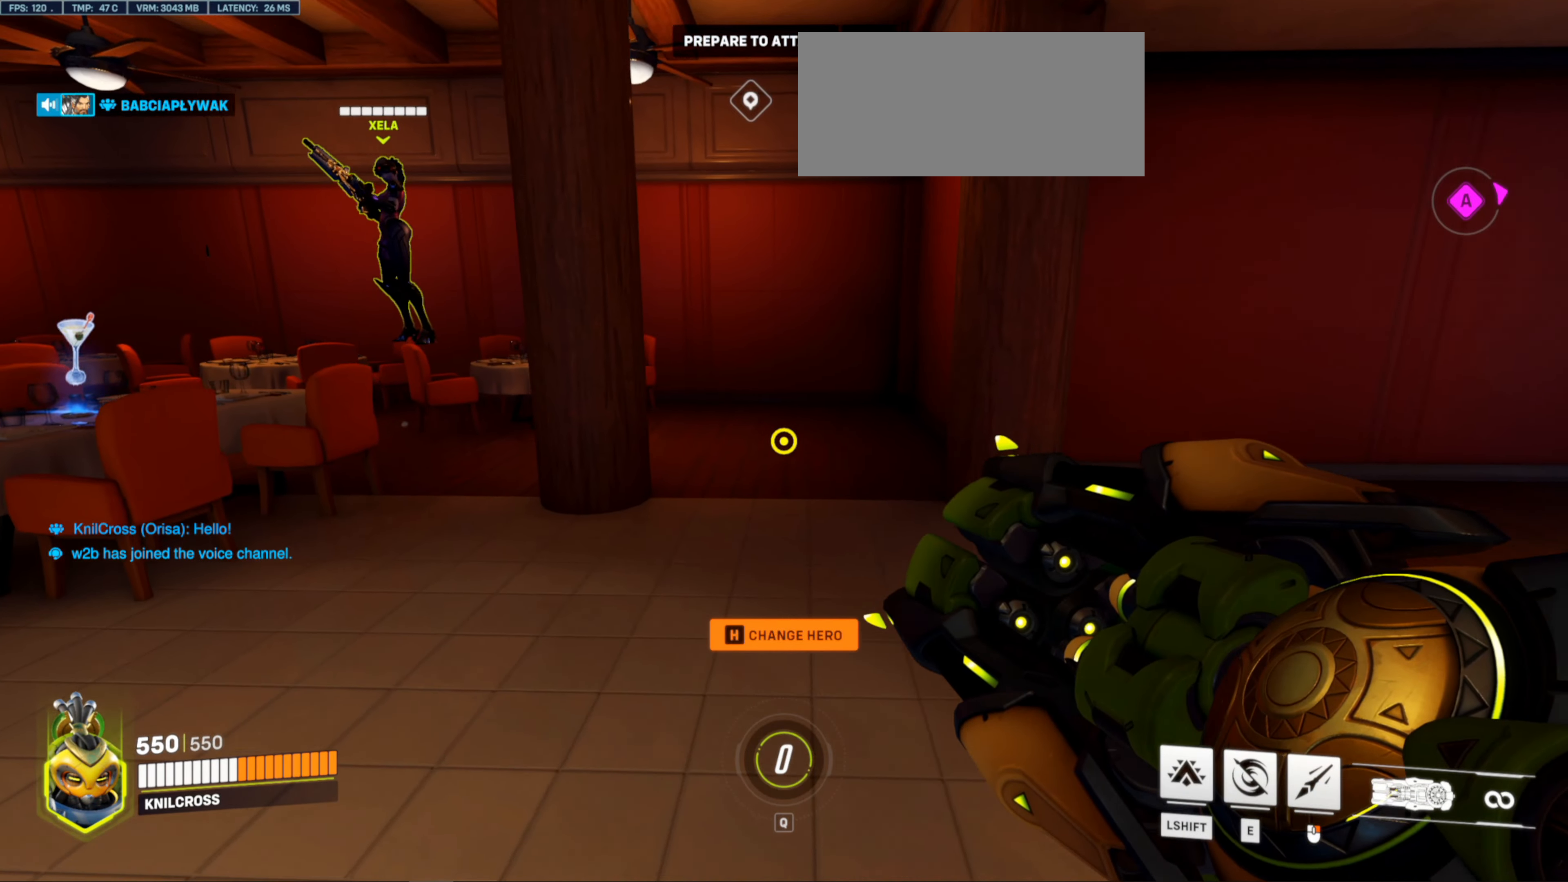
{"keys": [], "mouse": [], "events": [[283, "a", "up"], [283, "w", "up"]]}